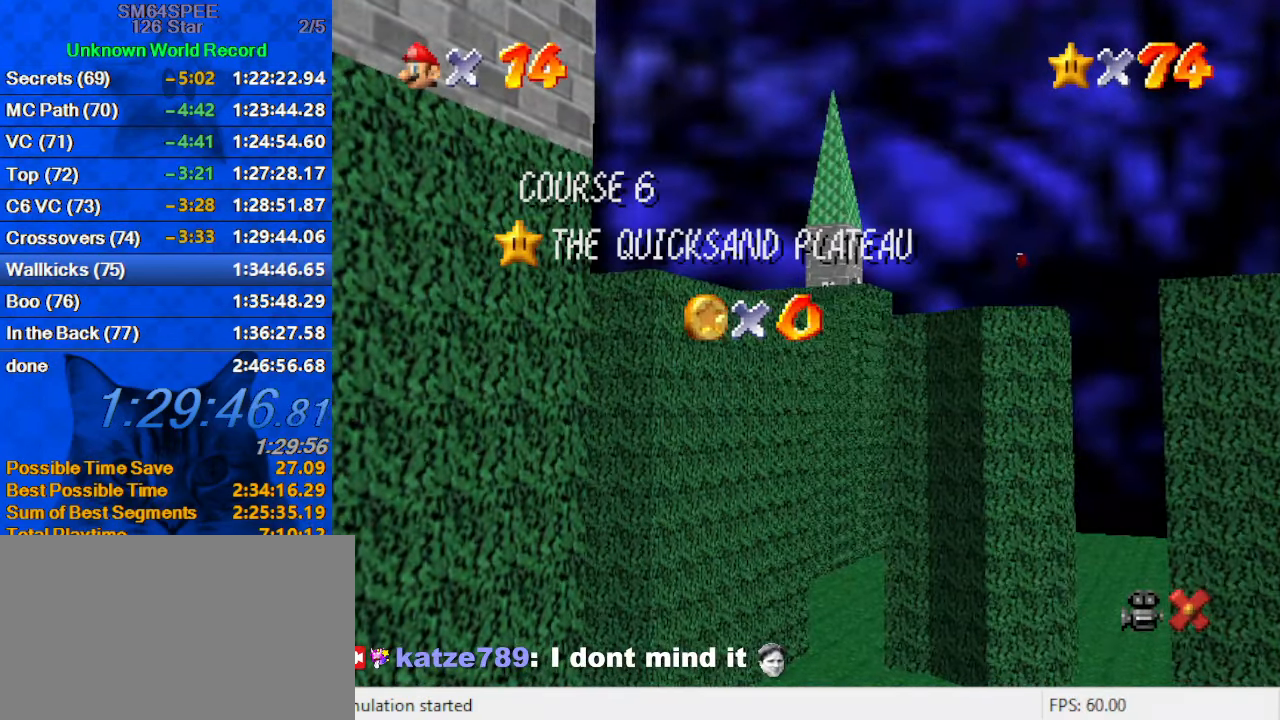
Gameplay with keyboard; each line is a JSON object with the keys held at the frame after it. "events" lists presses ("down") and releases ("up") of "a", "c", "ctrl", "d", "down", "left", "return", "right", "s", "shift", "up", "w", "x" and "y" between this image and that frame as [ms after this image, input, new state], when the widget could be followed in between. No other keys are recorded. Mouse input is not recorded.
{"keys": [], "events": []}
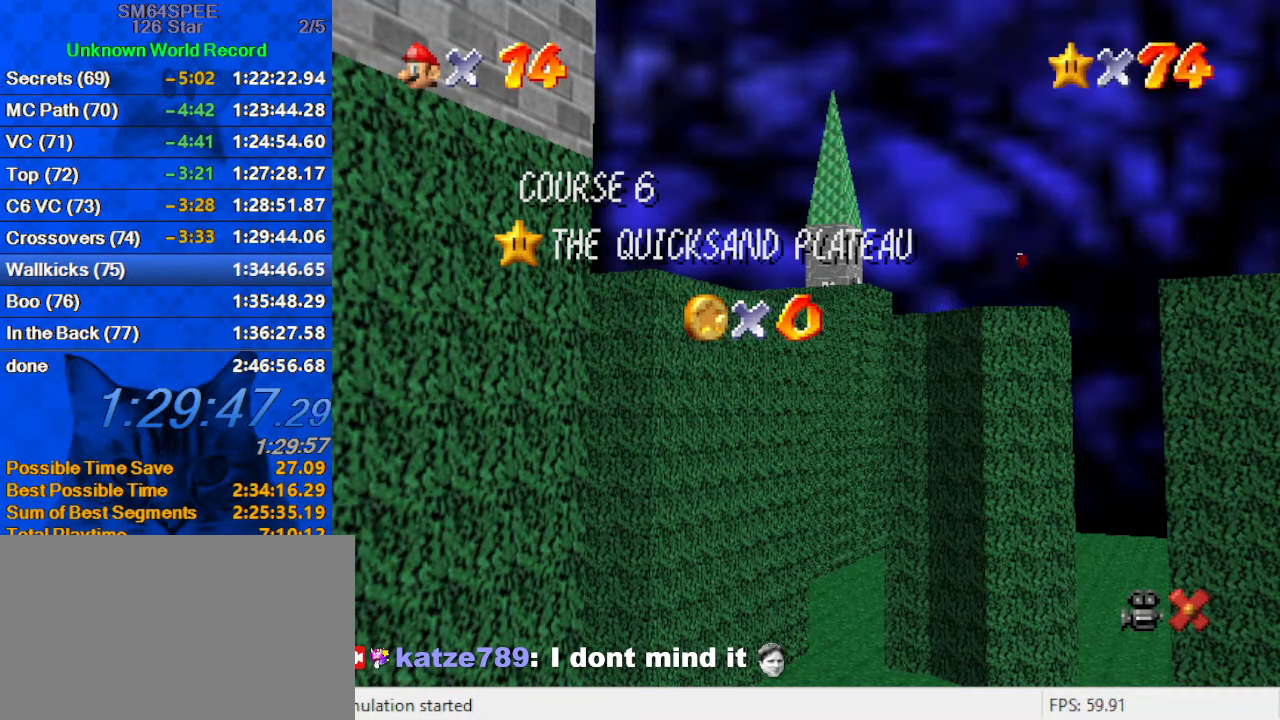
{"keys": [], "events": []}
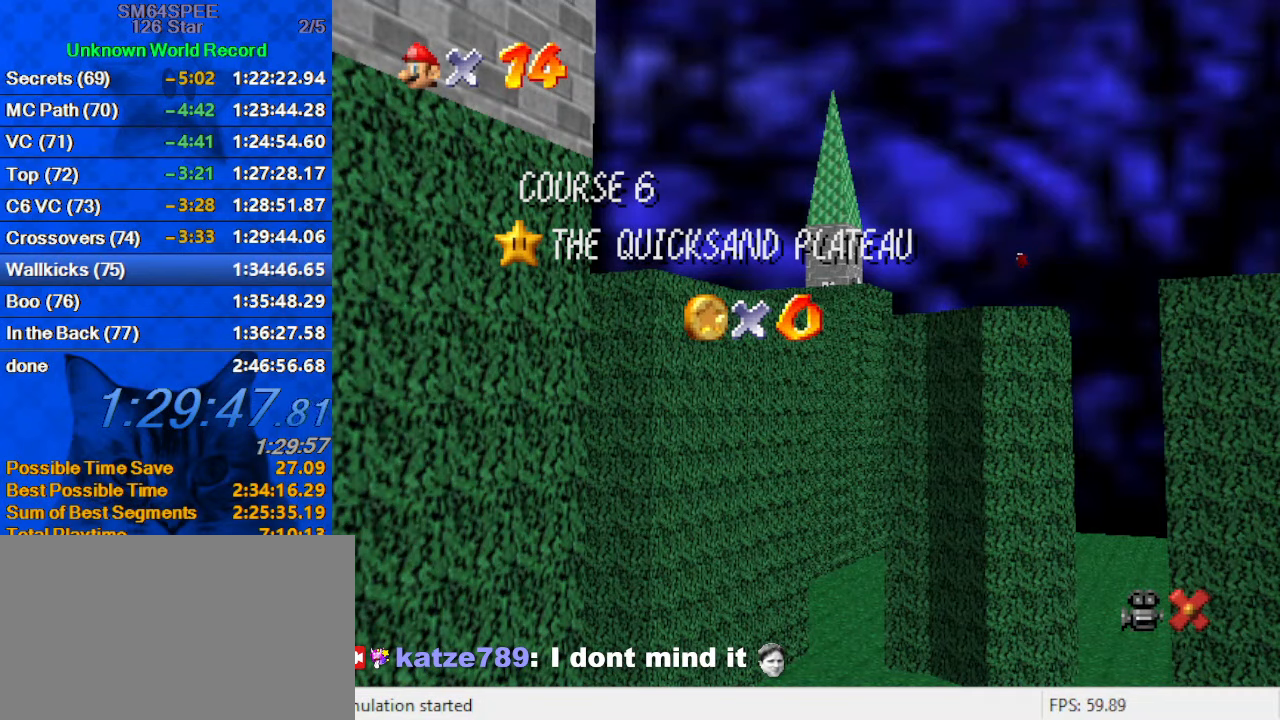
{"keys": [], "events": []}
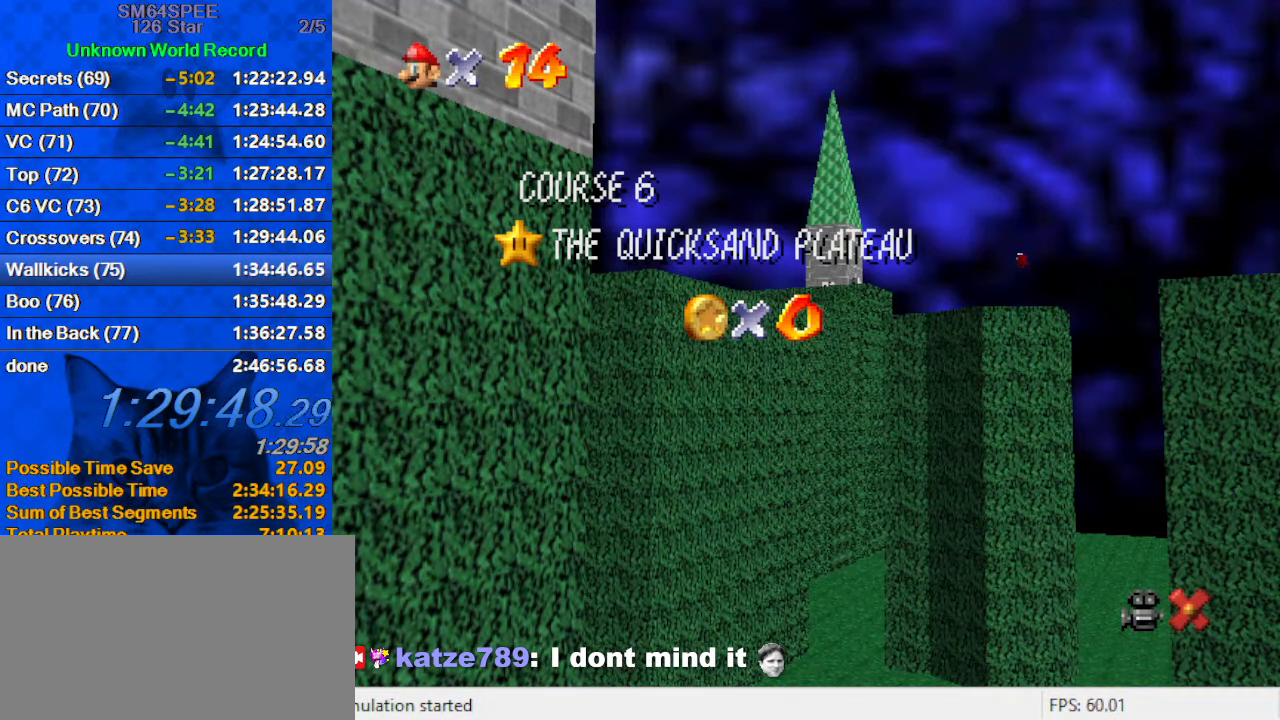
{"keys": [], "events": []}
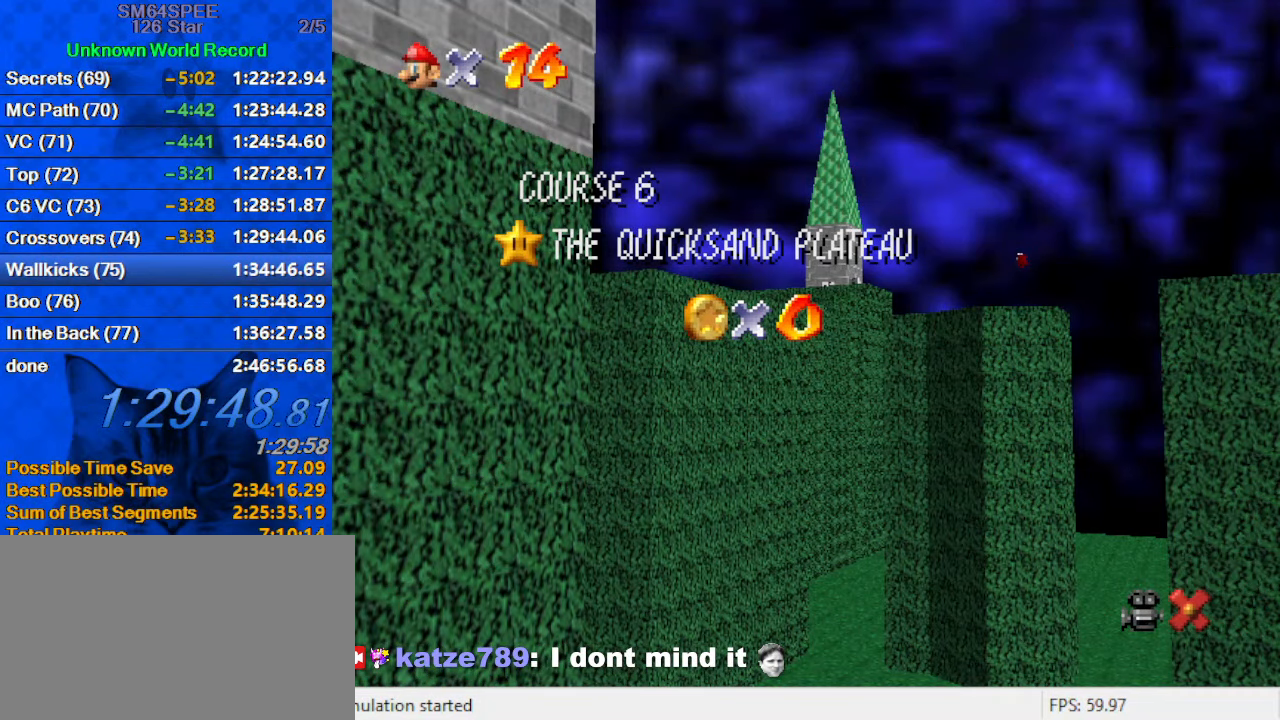
{"keys": [], "events": []}
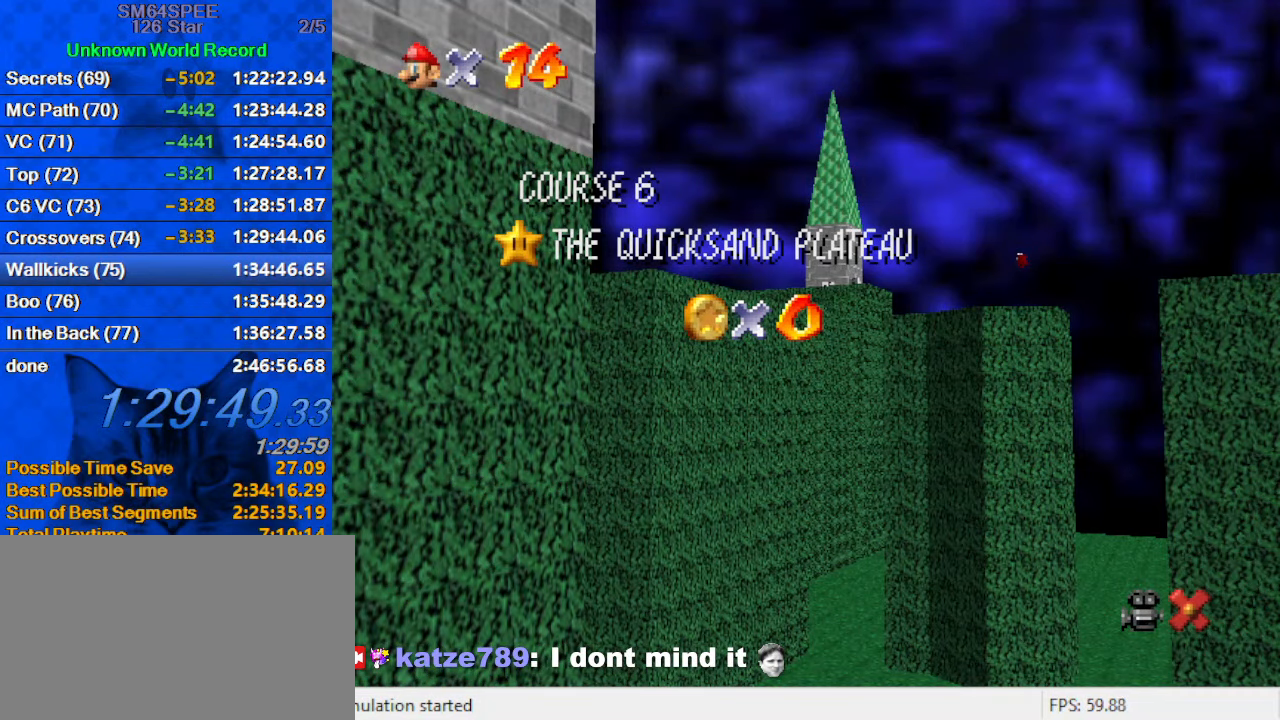
{"keys": [], "events": []}
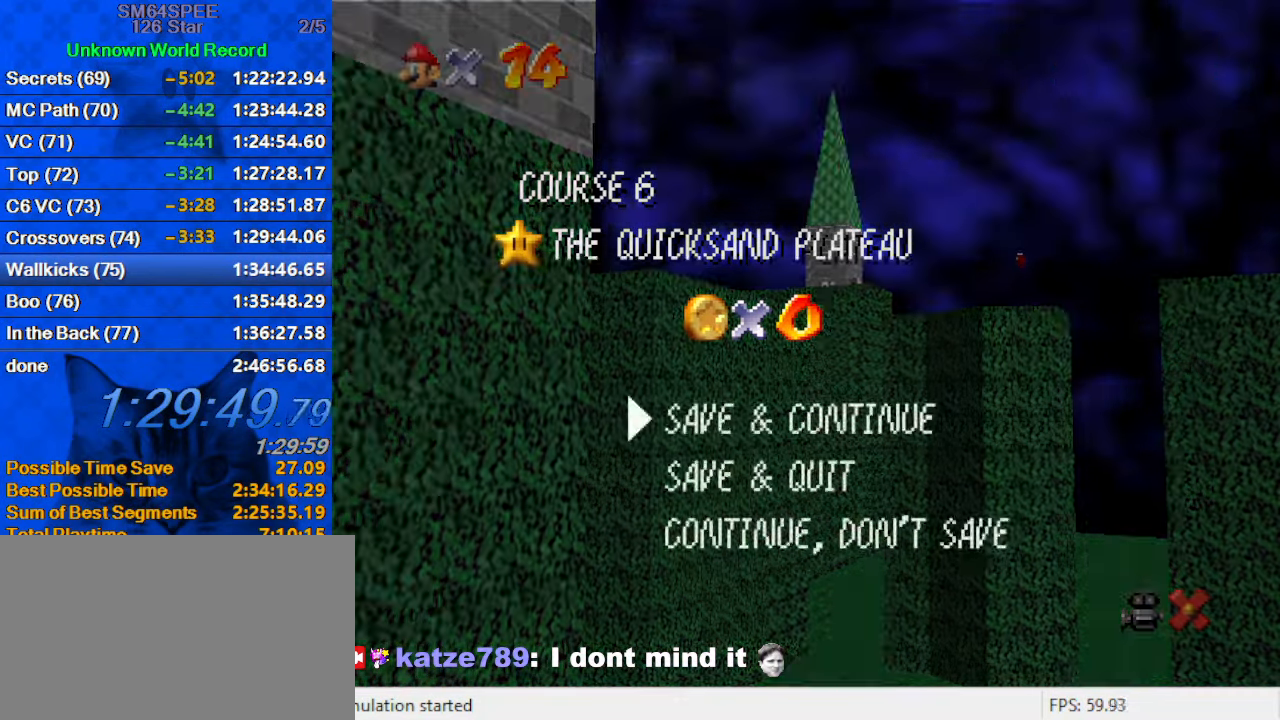
{"keys": ["c", "up"], "events": [[100, "shift", "down"], [233, "up", "down"], [333, "shift", "up"], [500, "c", "down"]]}
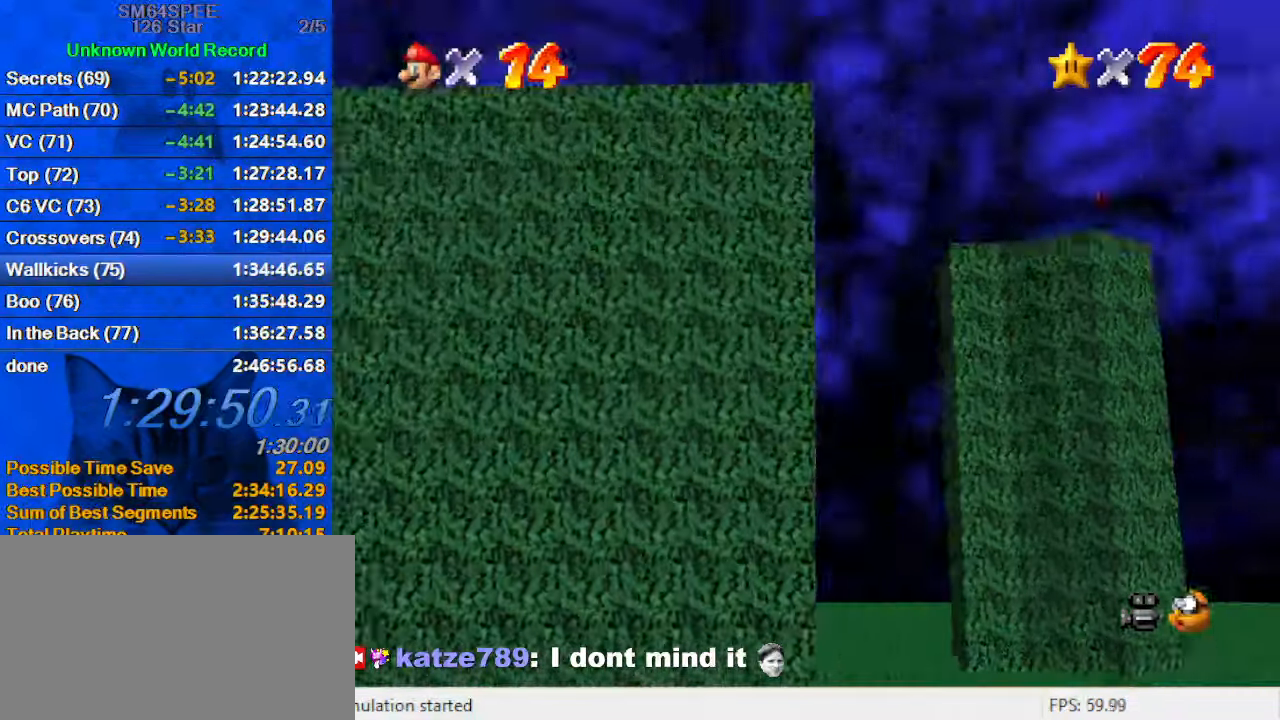
{"keys": [], "events": [[67, "up", "up"], [200, "c", "up"]]}
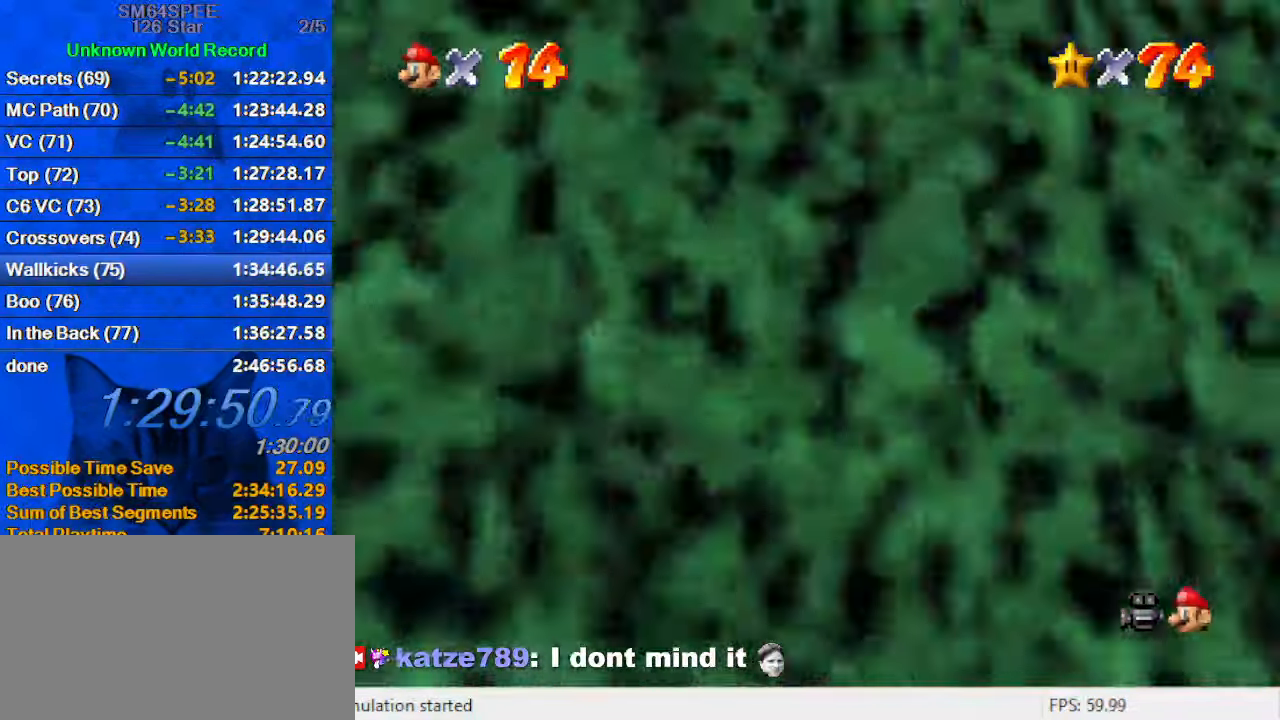
{"keys": ["left", "up"], "events": [[300, "c", "down"], [433, "c", "up"], [433, "up", "down"], [500, "left", "down"]]}
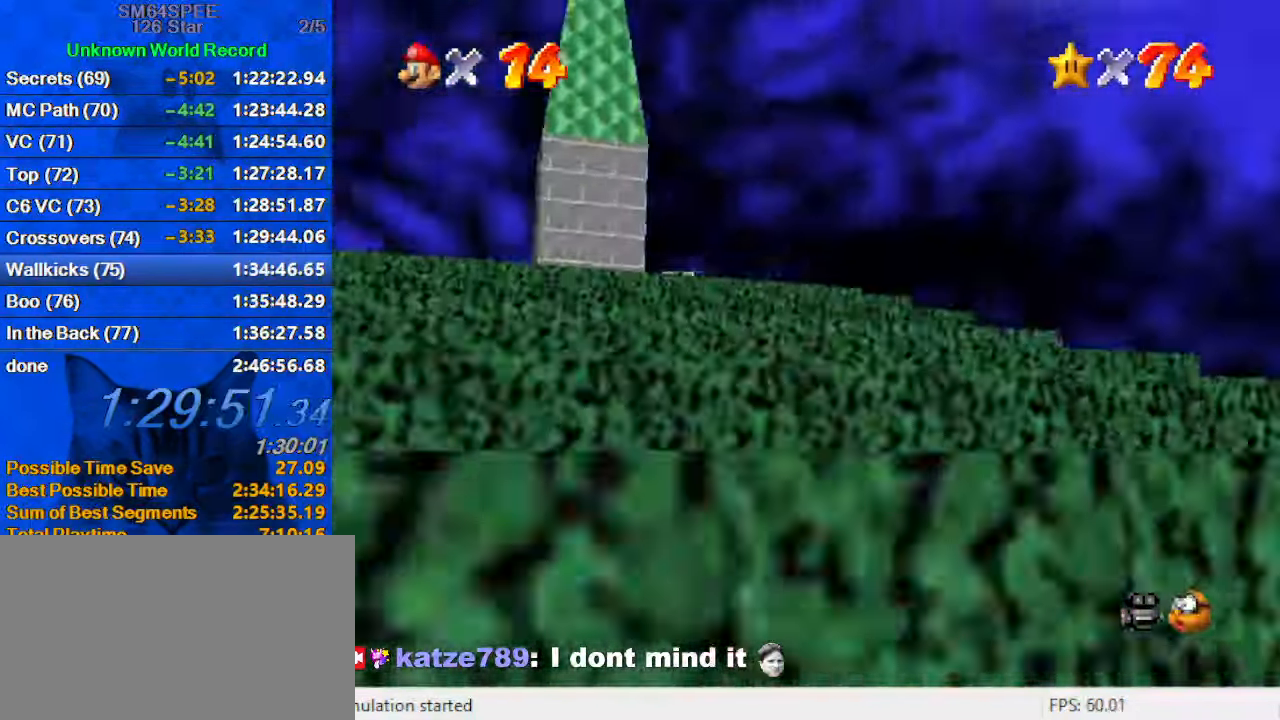
{"keys": ["left", "up"], "events": [[33, "left", "up"], [133, "left", "down"], [267, "d", "down"], [333, "s", "down"], [500, "d", "up"], [500, "s", "up"]]}
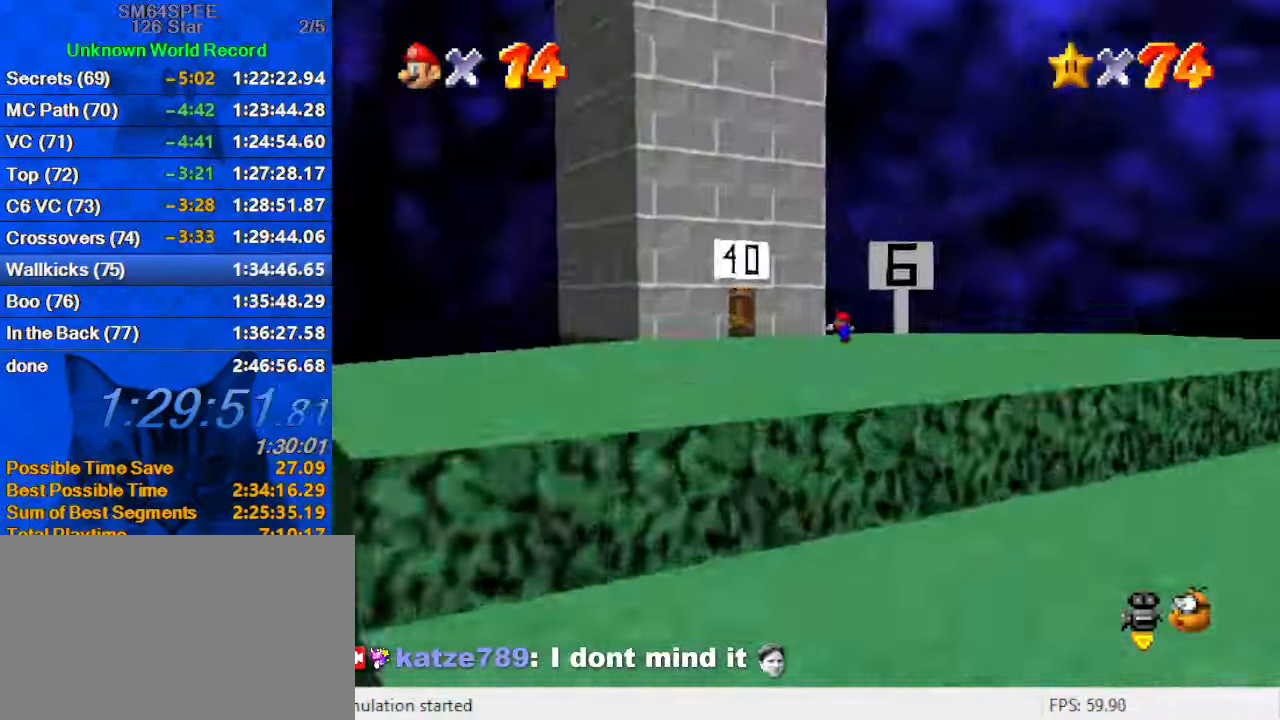
{"keys": ["up"], "events": [[333, "d", "down"], [466, "d", "up"], [466, "left", "up"]]}
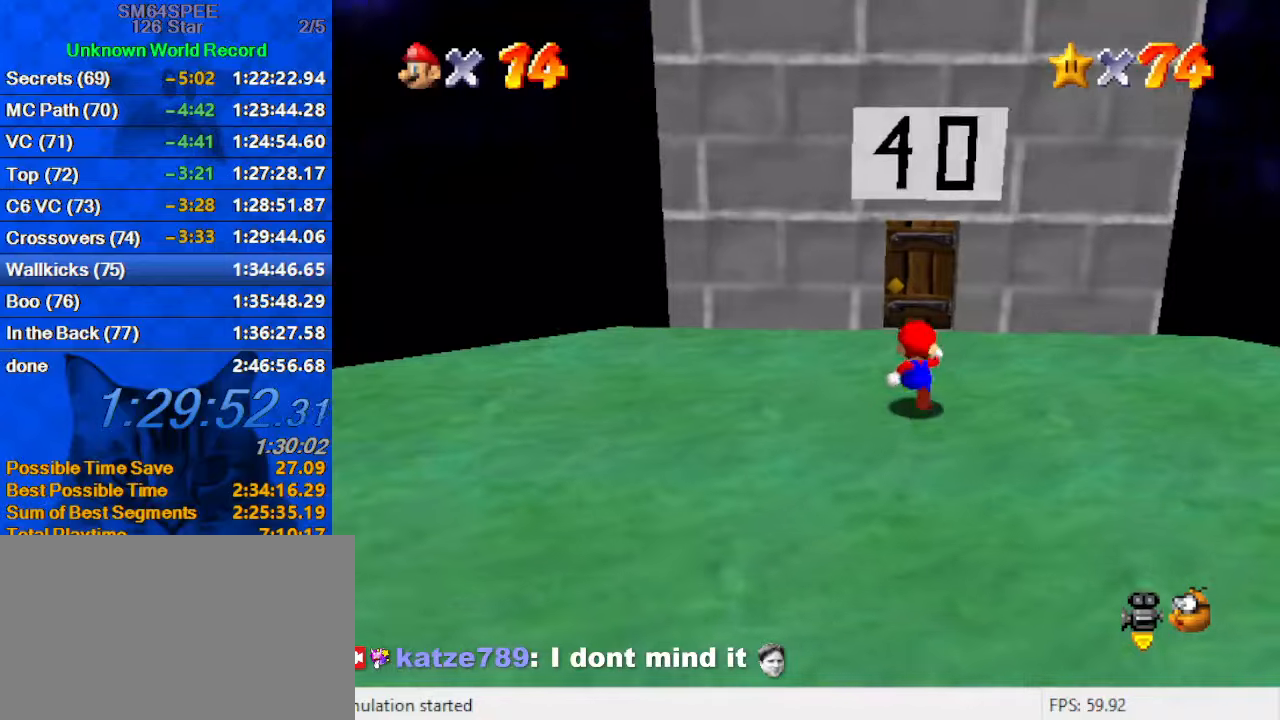
{"keys": ["up"], "events": []}
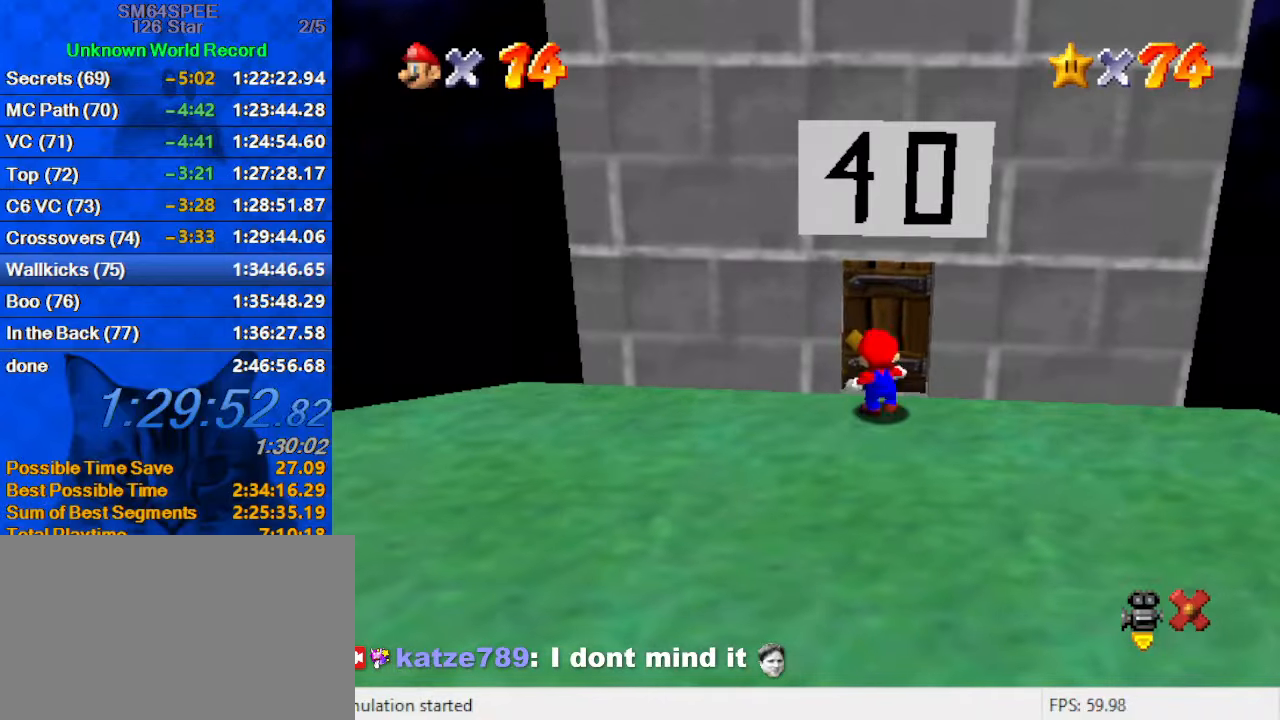
{"keys": [], "events": [[67, "up", "up"]]}
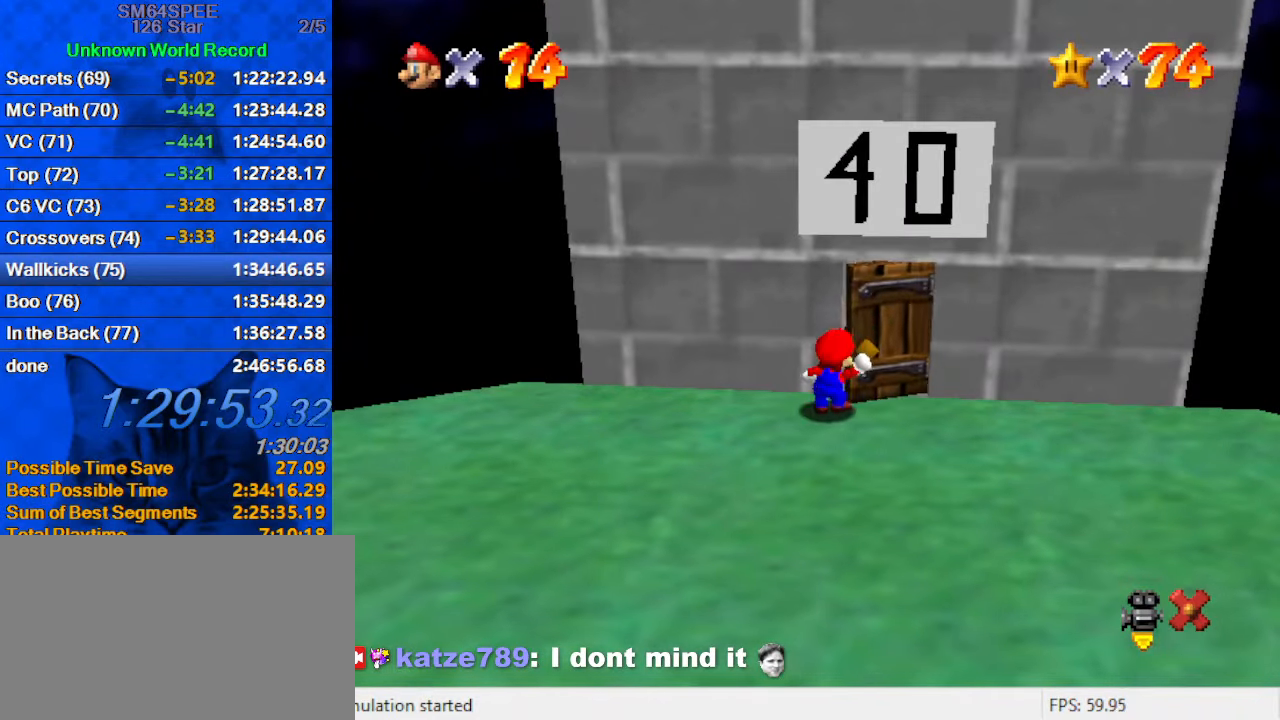
{"keys": [], "events": []}
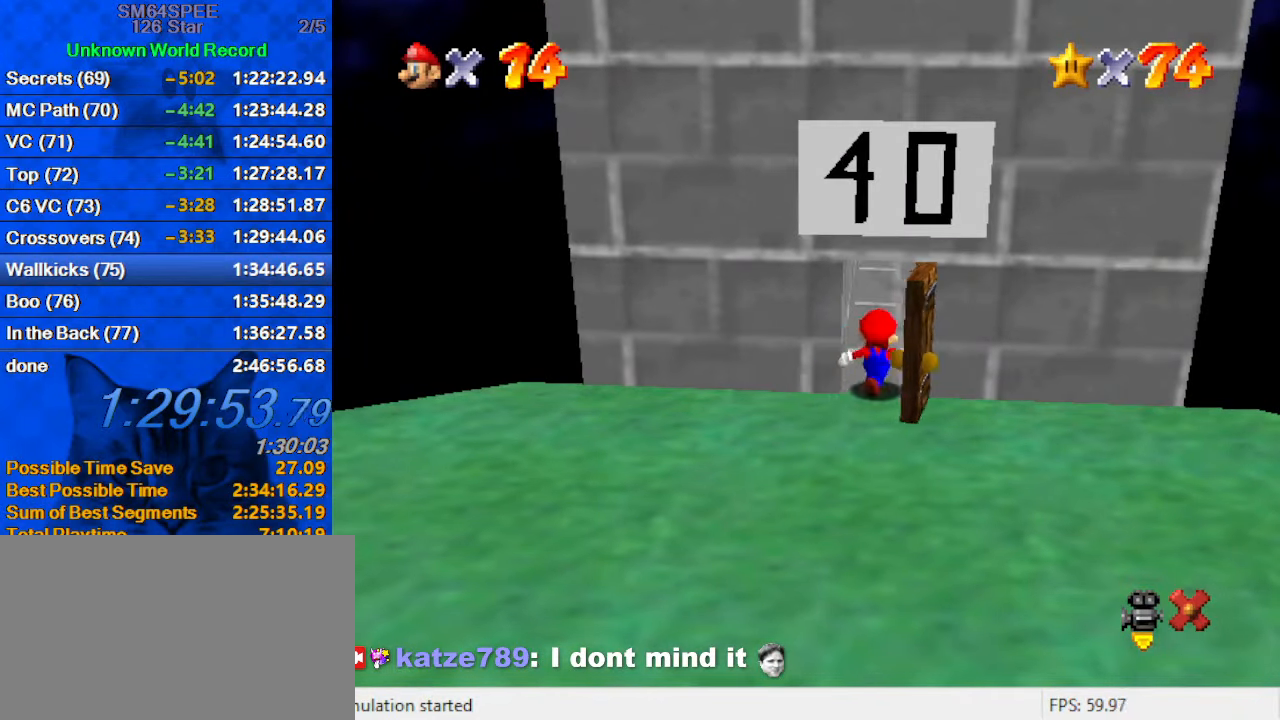
{"keys": [], "events": []}
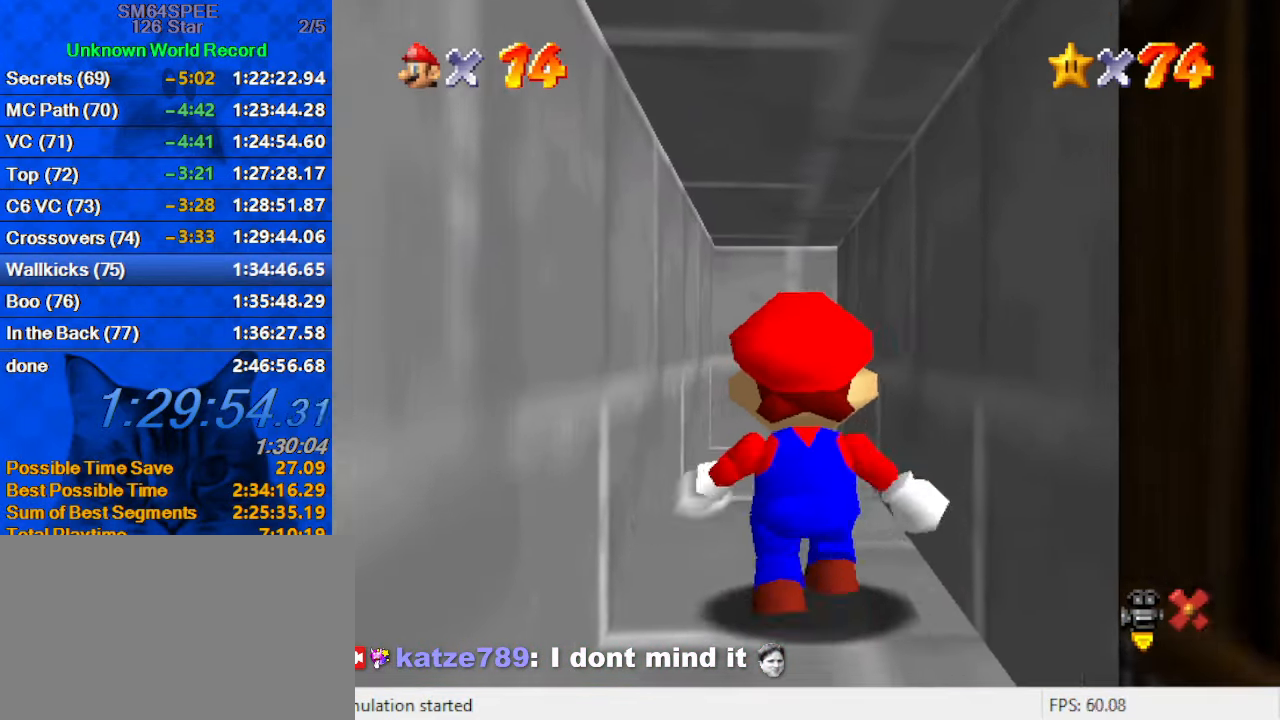
{"keys": [], "events": []}
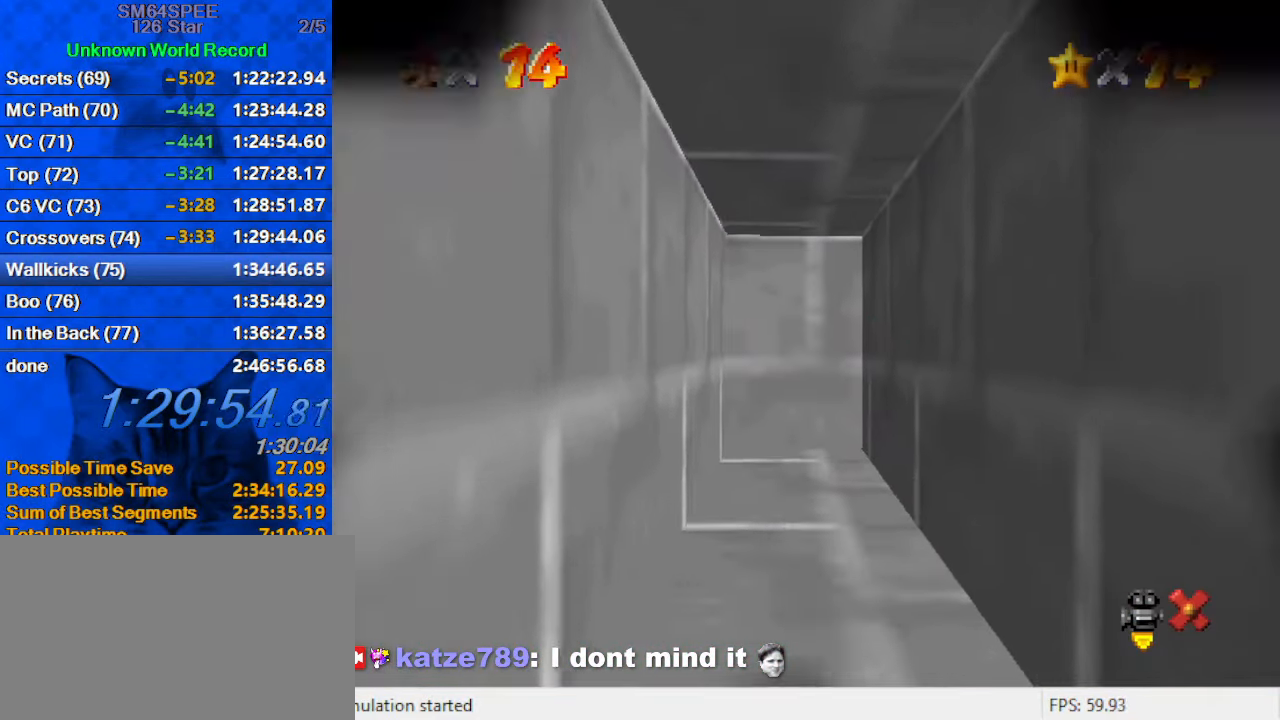
{"keys": [], "events": []}
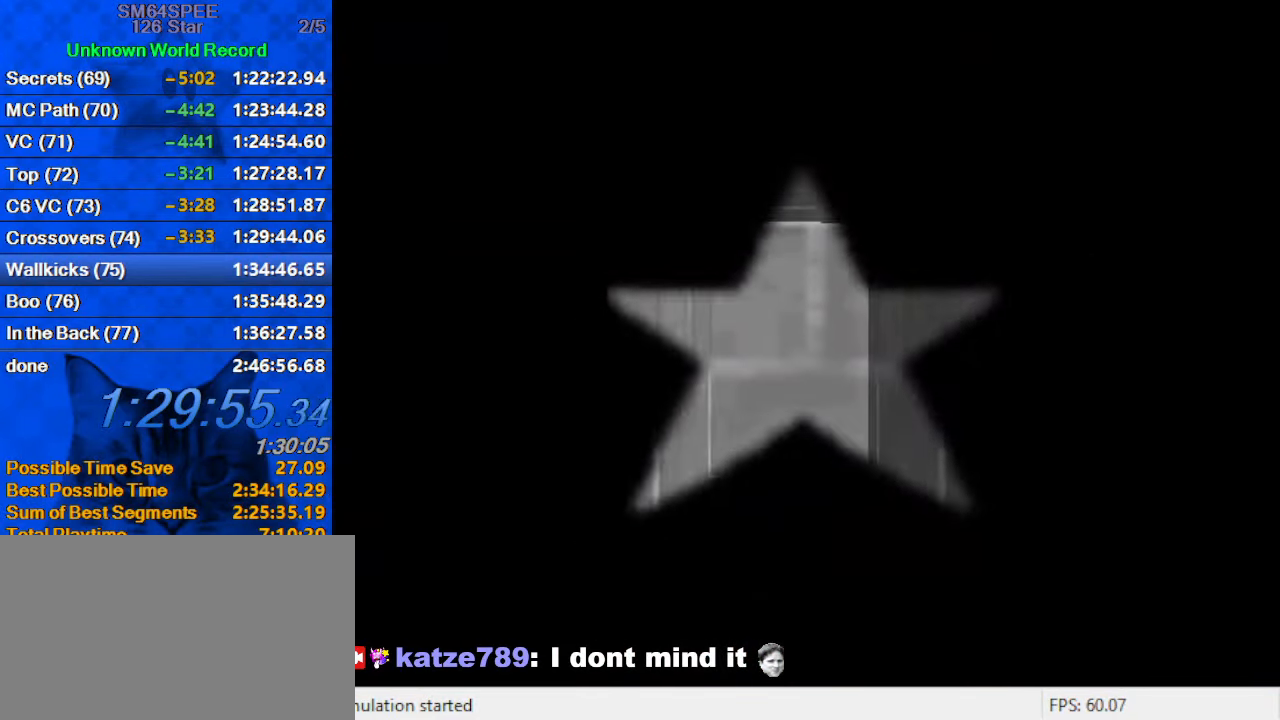
{"keys": [], "events": []}
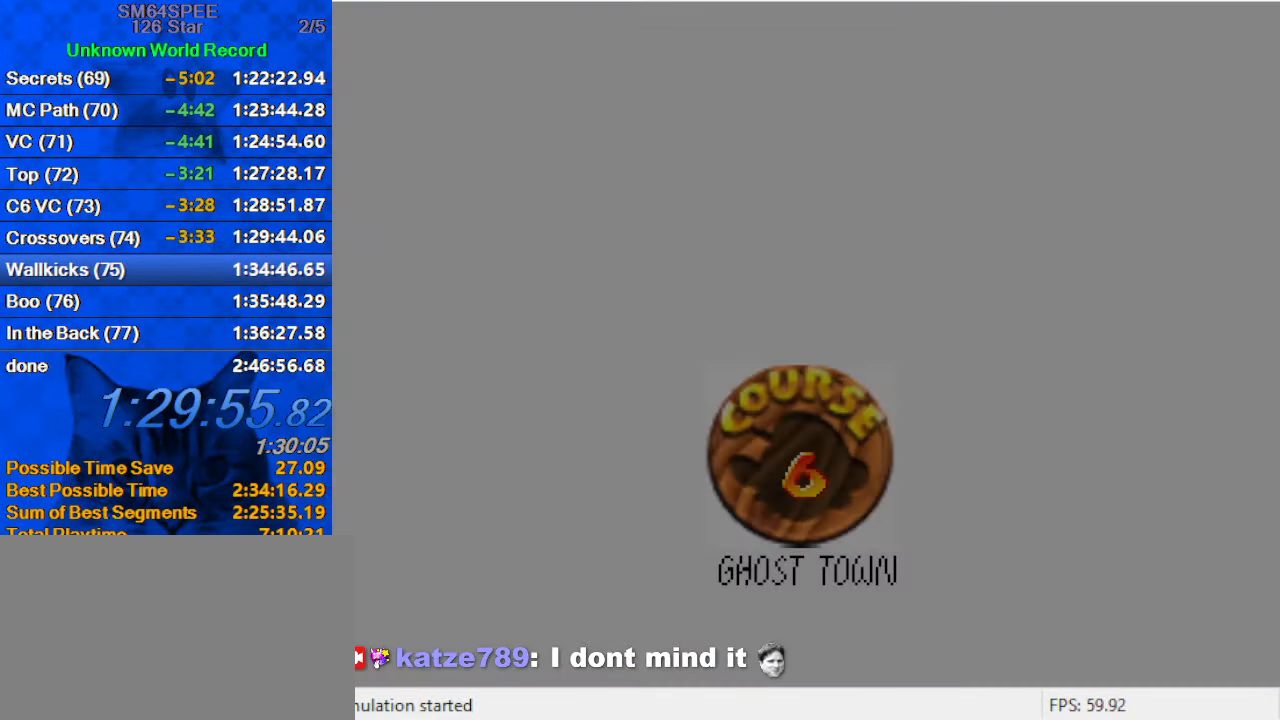
{"keys": [], "events": []}
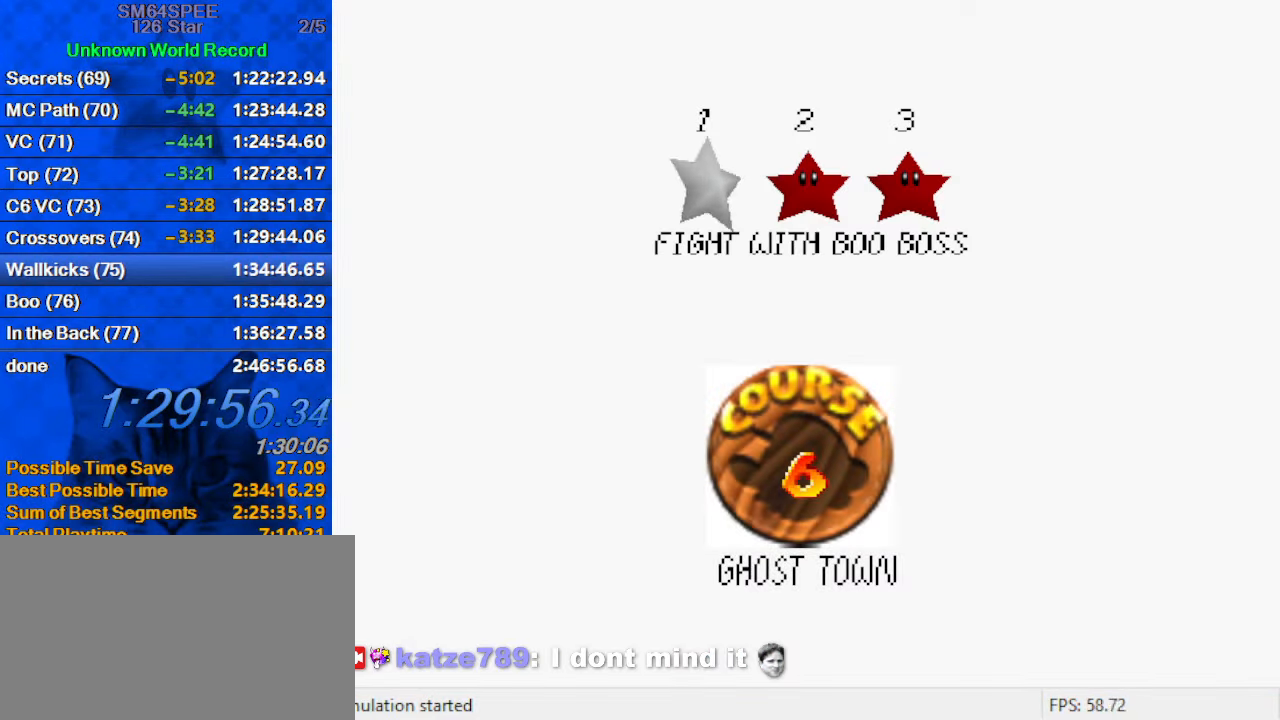
{"keys": ["return"], "events": [[67, "return", "down"], [167, "return", "up"], [200, "return", "down"], [334, "return", "up"], [400, "return", "down"]]}
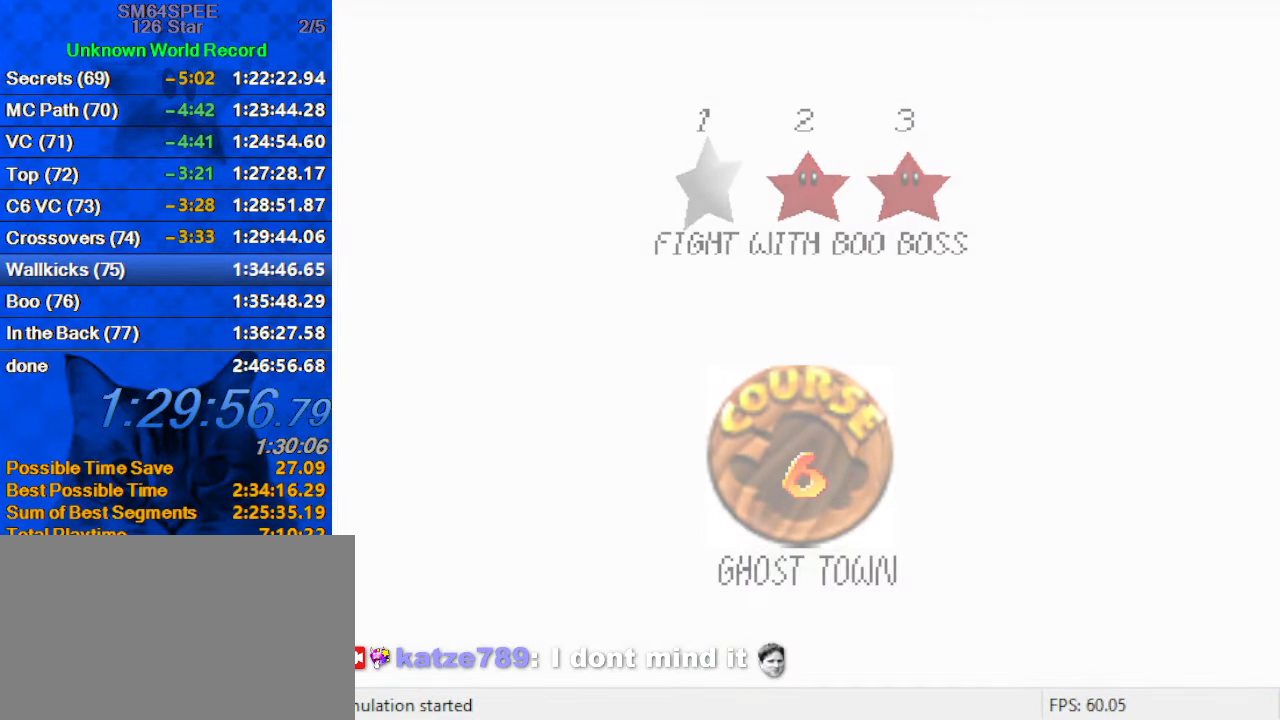
{"keys": [], "events": [[34, "return", "up"]]}
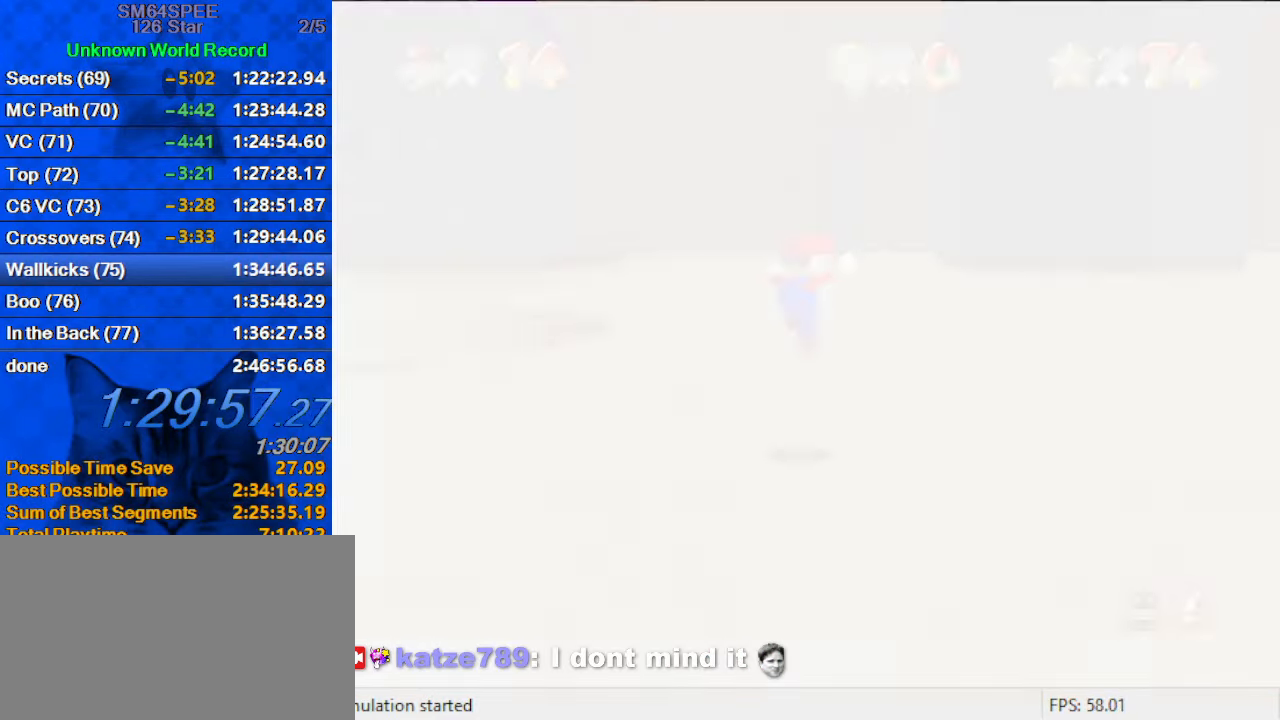
{"keys": ["up"], "events": [[101, "up", "down"], [401, "a", "down"], [401, "s", "down"], [501, "a", "up"], [501, "s", "up"]]}
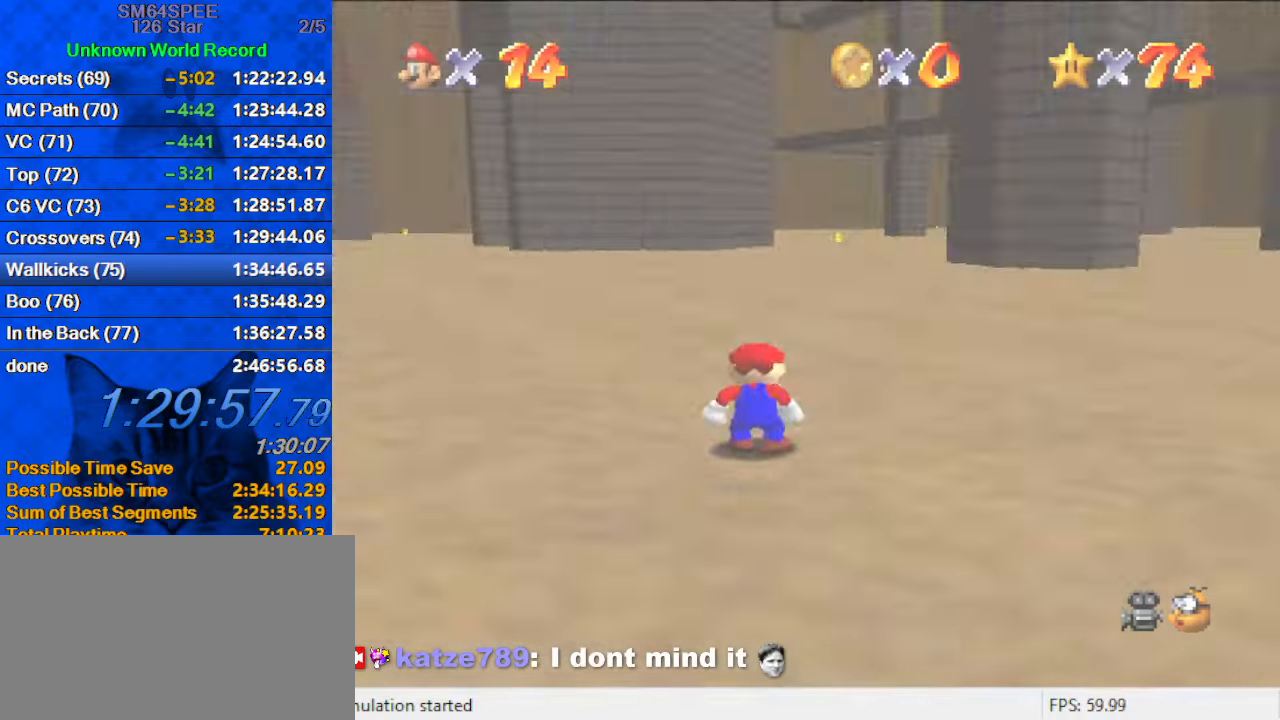
{"keys": ["up"], "events": []}
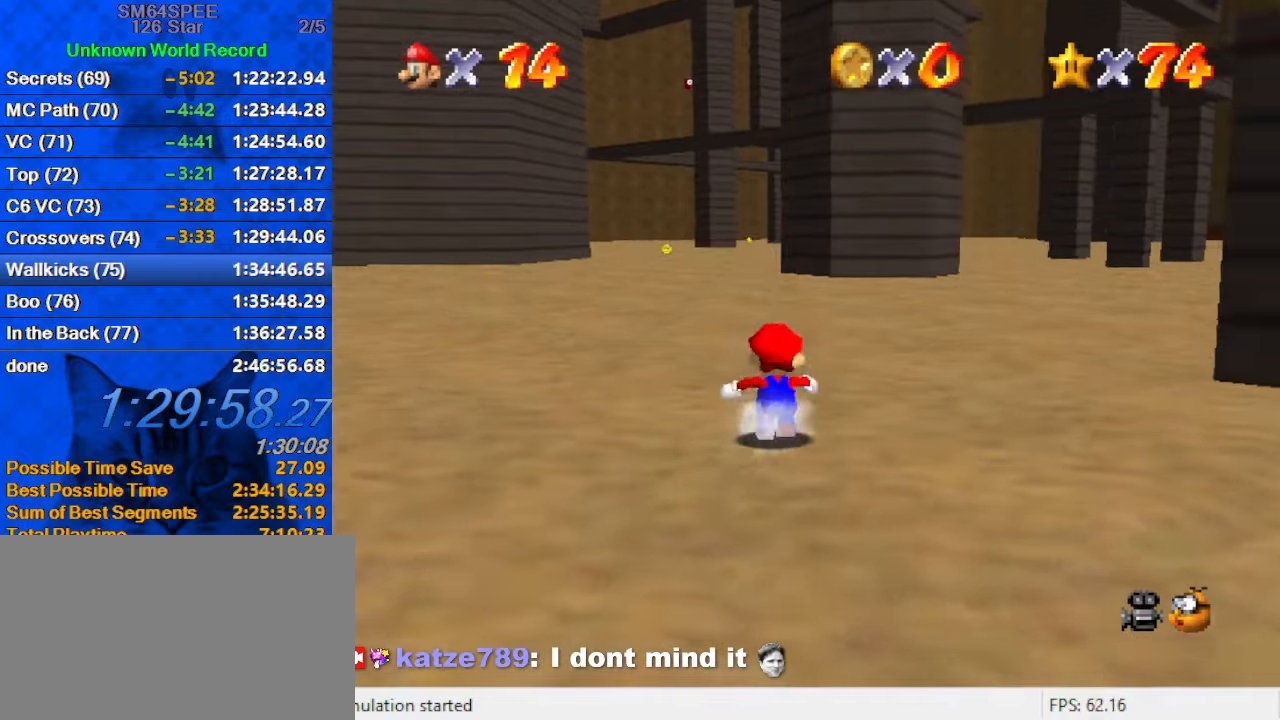
{"keys": ["up"], "events": [[33, "y", "down"], [66, "shift", "down"], [233, "y", "up"], [300, "shift", "up"]]}
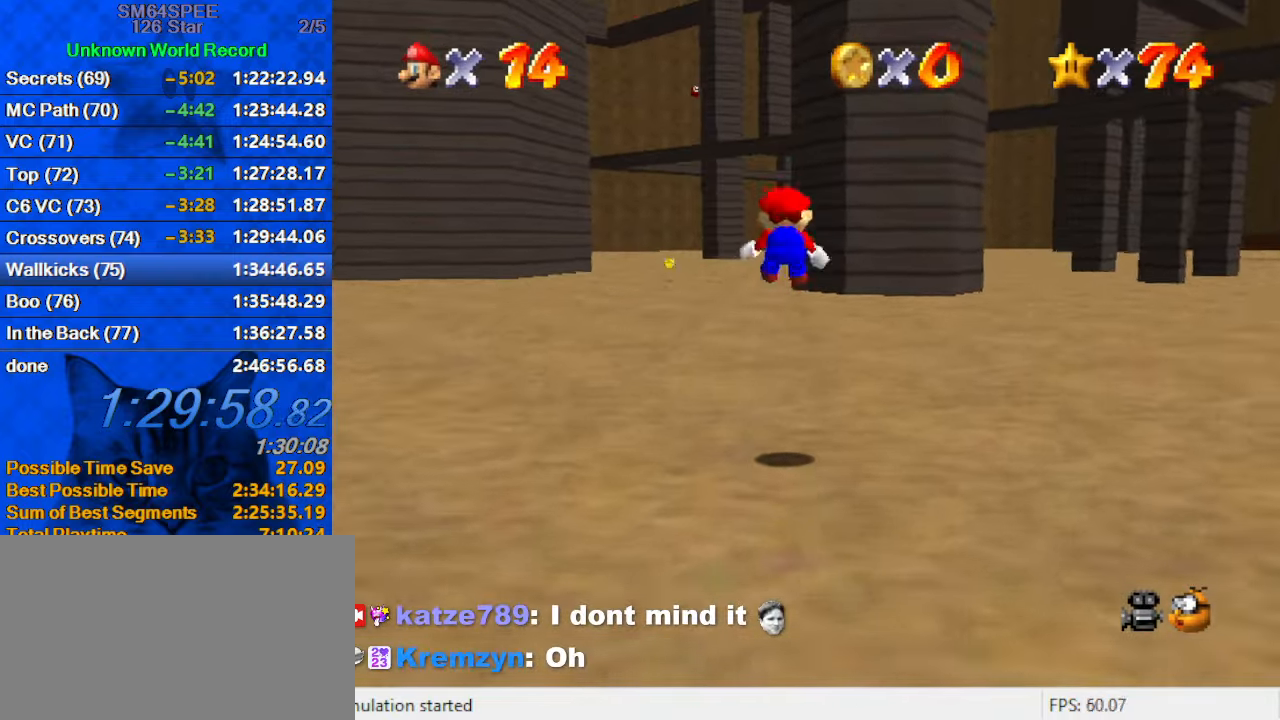
{"keys": ["left", "up"], "events": [[33, "a", "down"], [33, "s", "down"], [233, "a", "up"], [233, "left", "down"], [233, "s", "up"]]}
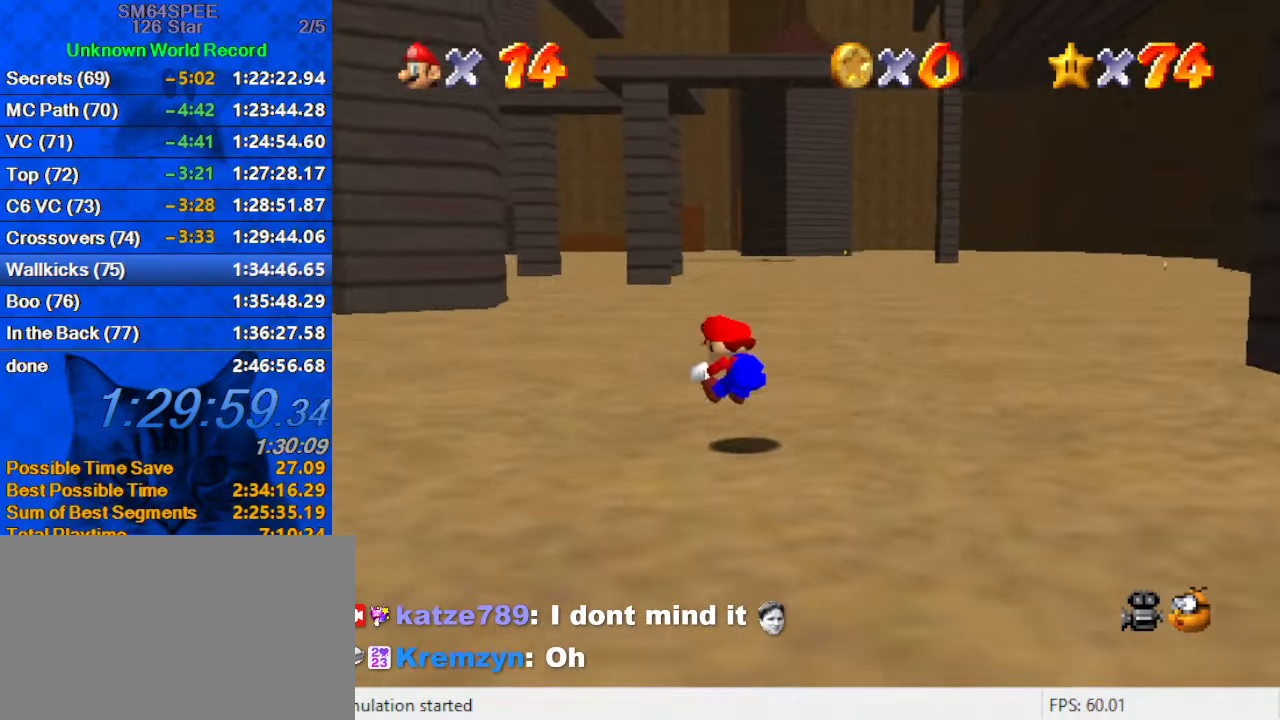
{"keys": ["ctrl", "shift", "up"], "events": [[100, "c", "down"], [100, "left", "up"], [100, "s", "down"], [266, "c", "up"], [266, "s", "up"], [433, "ctrl", "down"], [433, "shift", "down"]]}
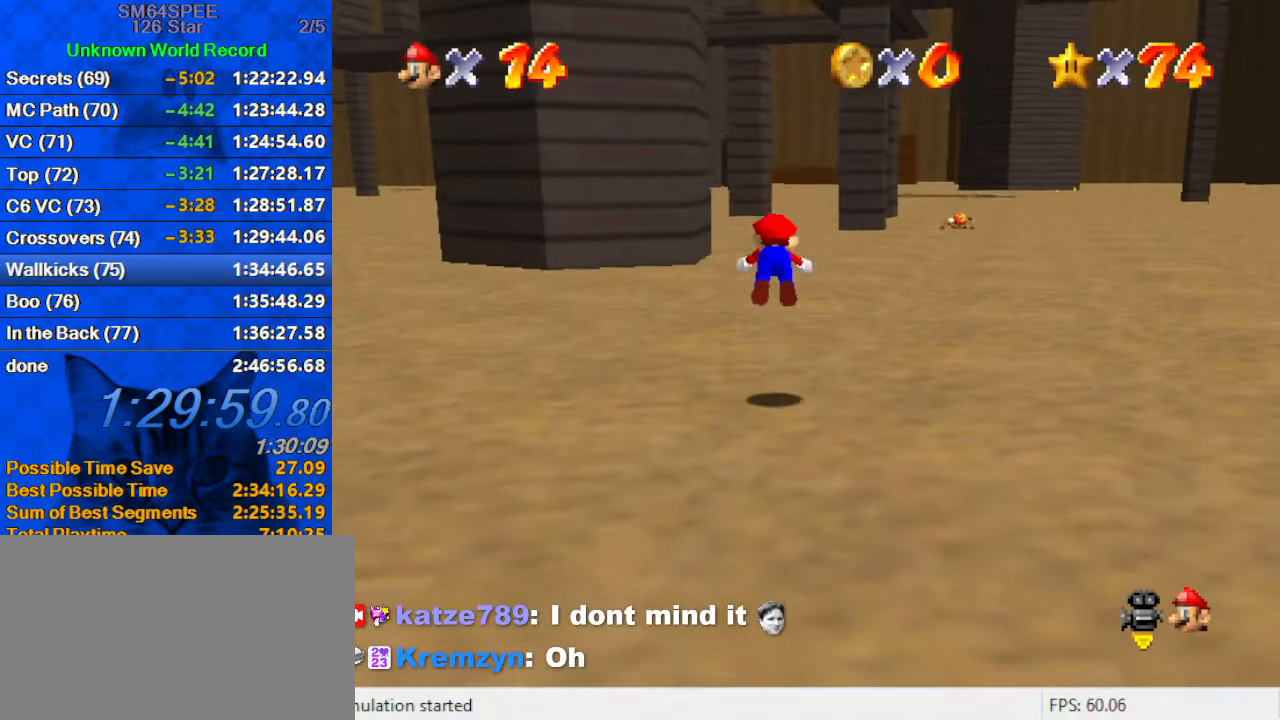
{"keys": ["up"], "events": [[166, "ctrl", "up"], [166, "shift", "up"]]}
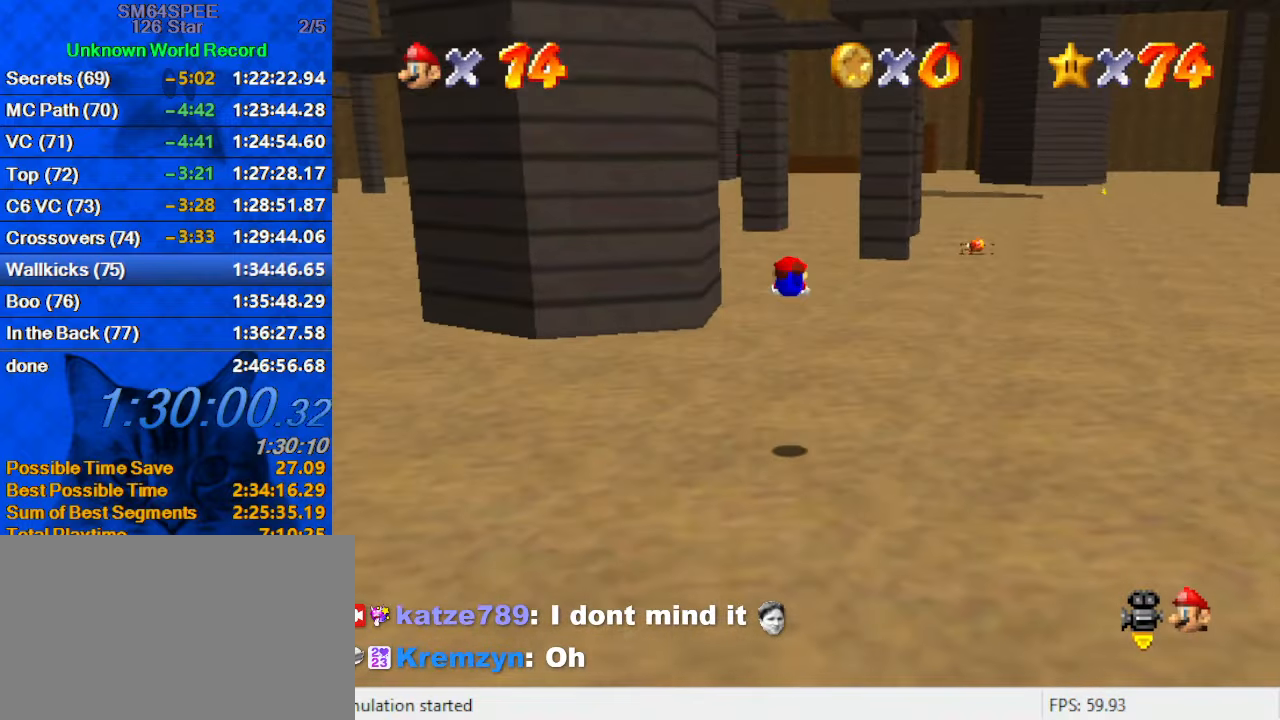
{"keys": ["ctrl", "shift", "up"], "events": [[300, "shift", "down"], [366, "ctrl", "down"]]}
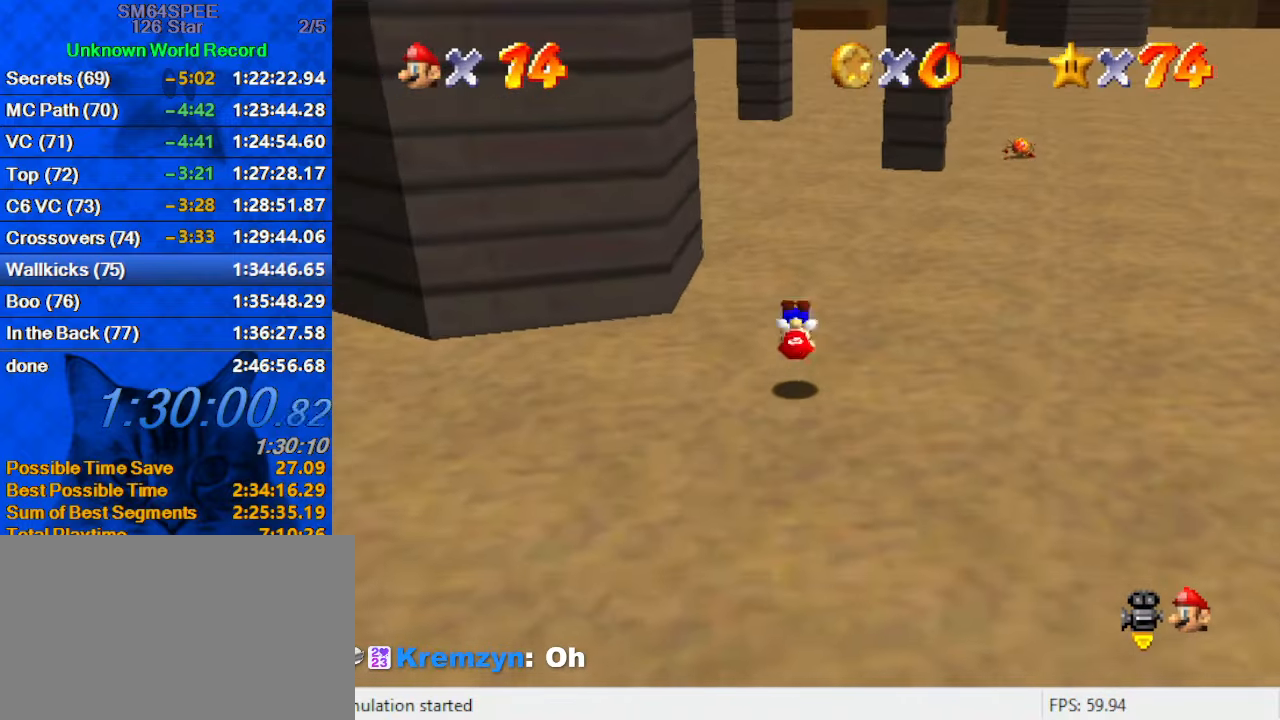
{"keys": ["ctrl", "up"], "events": [[33, "ctrl", "up"], [33, "shift", "up"], [366, "y", "down"], [400, "ctrl", "down"], [500, "y", "up"]]}
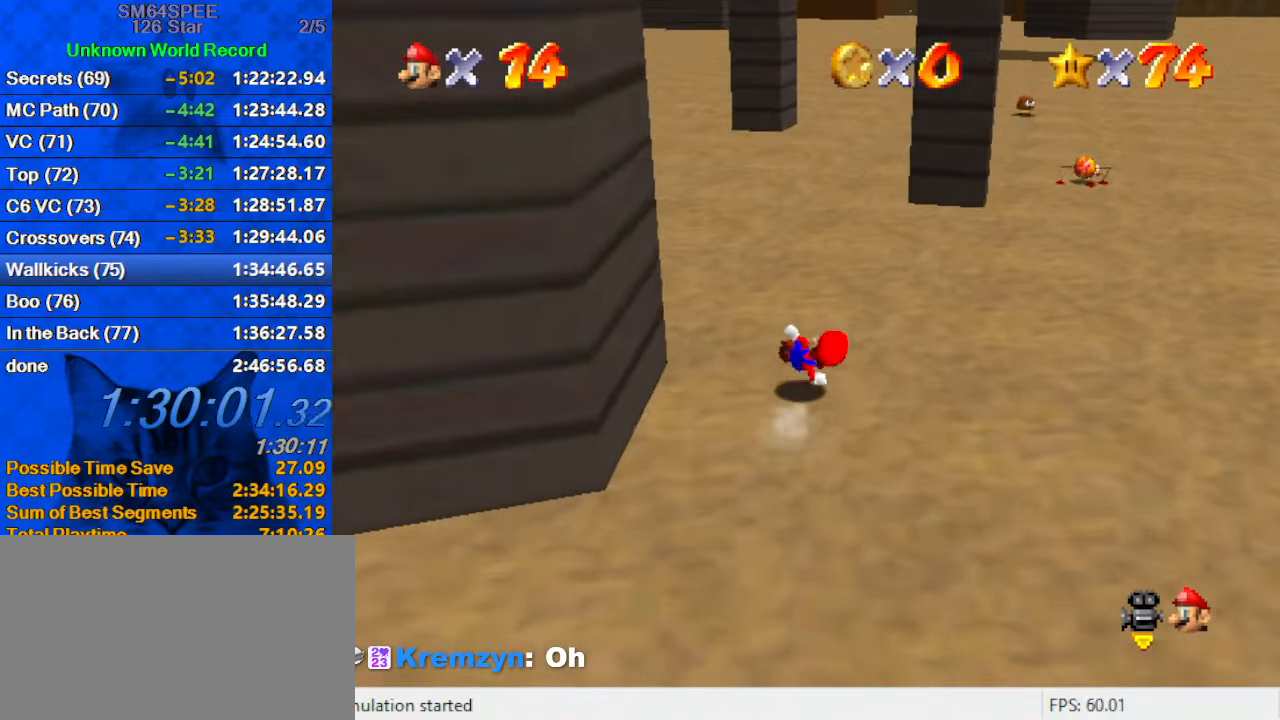
{"keys": ["up"], "events": [[66, "ctrl", "up"]]}